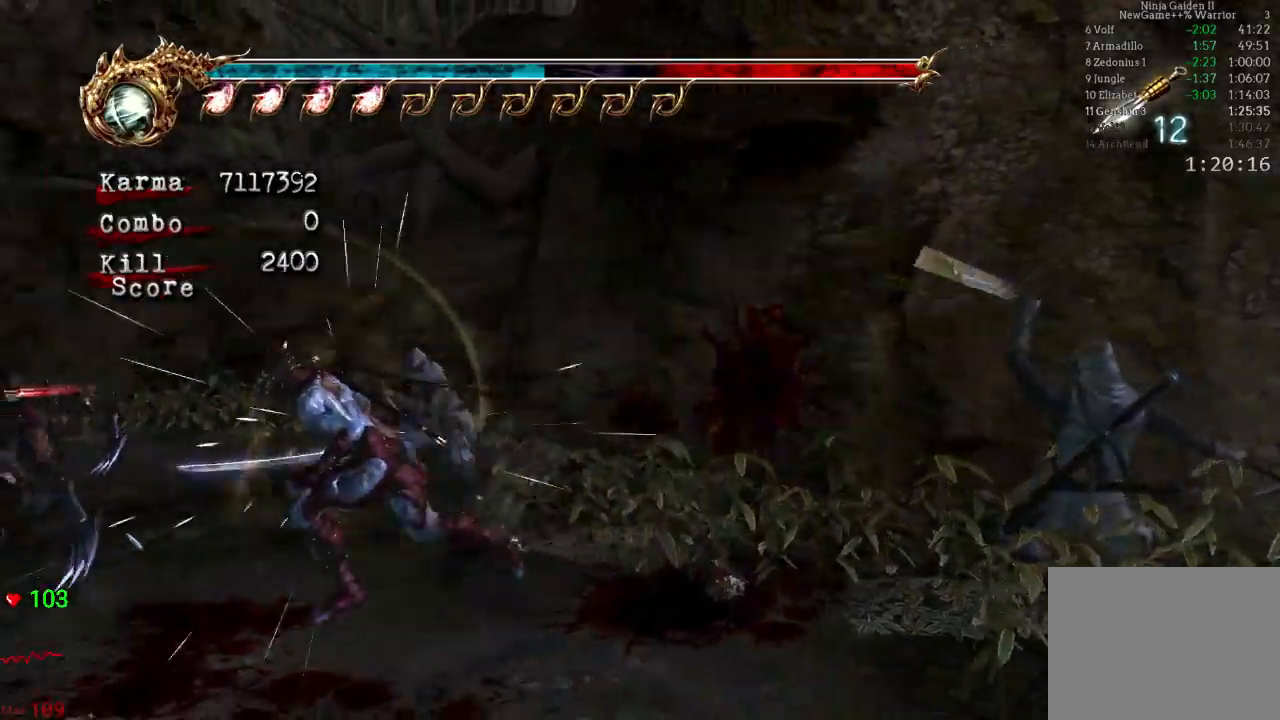
Gameplay with a controller (Xbox layout); each line is a JSON object with the inputs held at the frame after it. "events" lists button and stick changes between this image and that frame as [ms after this image, input, new state], when the widget could be followed in between. Not read: L3 R3.
{"buttons": [], "left_stick": "center", "right_stick": "center", "events": [[50, "left_stick", "center"]]}
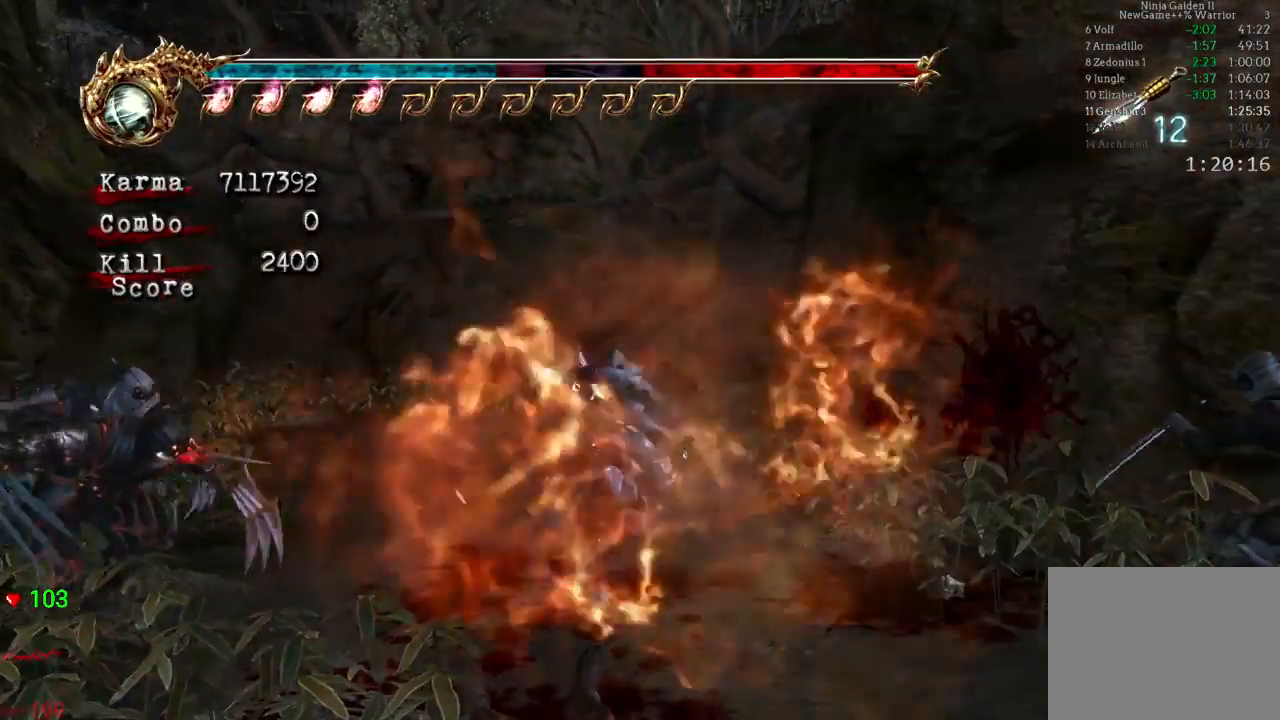
{"buttons": [], "left_stick": "center", "right_stick": "center", "events": []}
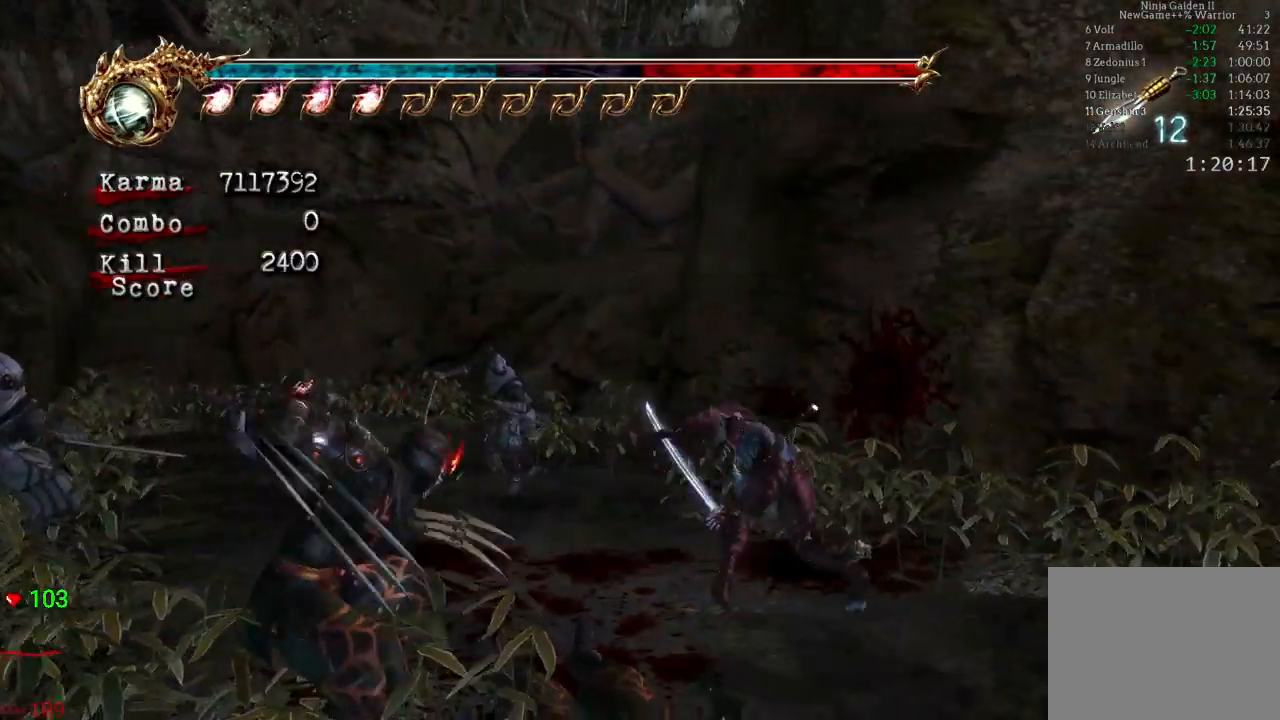
{"buttons": [], "left_stick": "center", "right_stick": "center", "events": []}
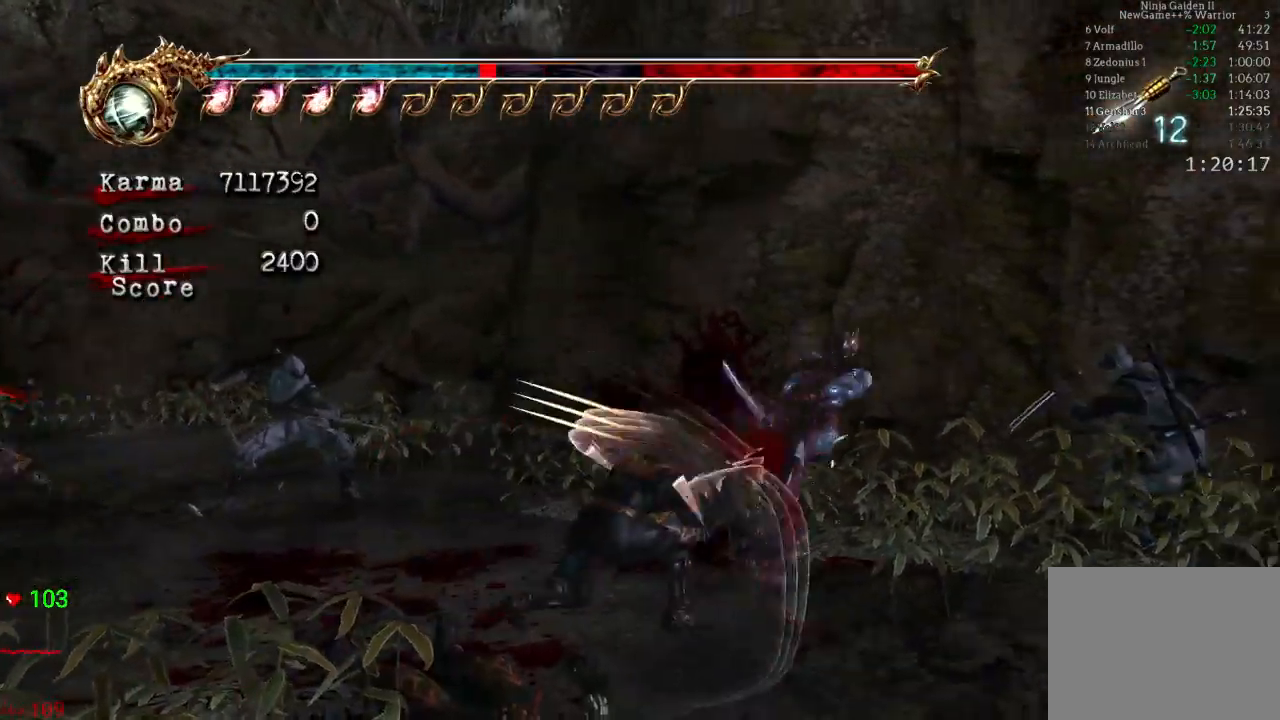
{"buttons": [], "left_stick": "center", "right_stick": "center", "events": []}
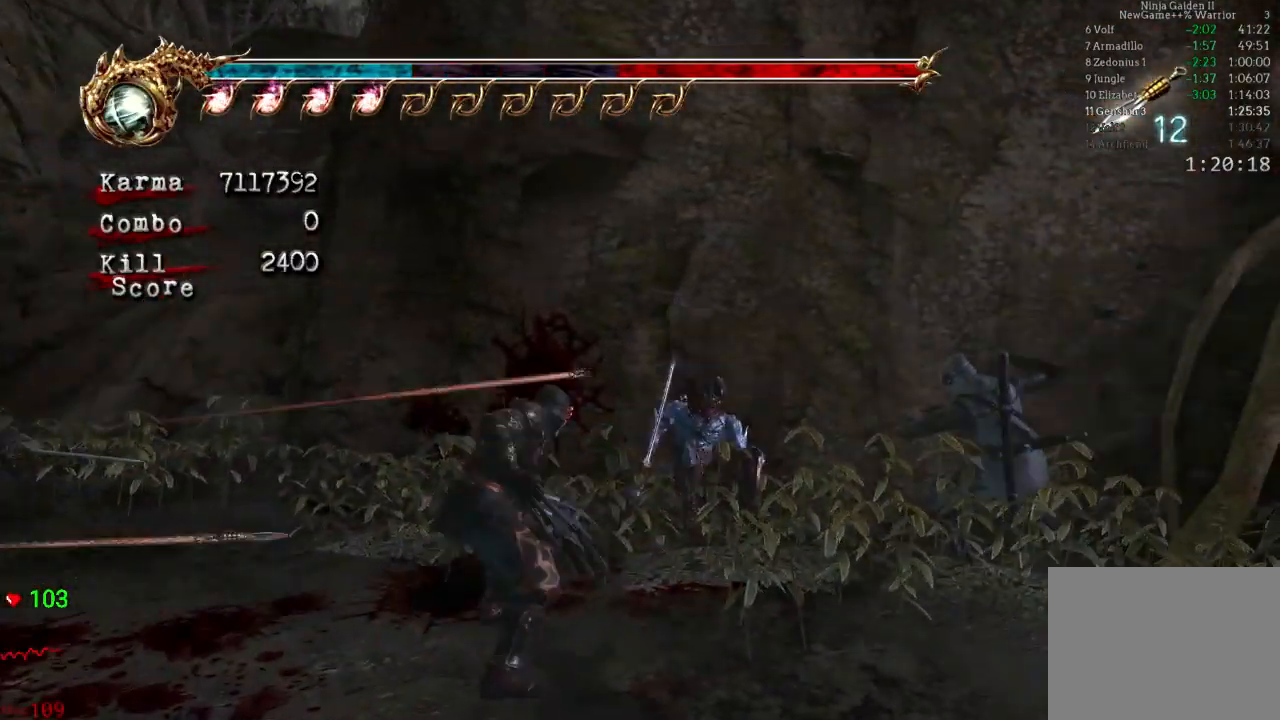
{"buttons": [], "left_stick": "left", "right_stick": "right", "events": [[400, "left_stick", "left"], [400, "right_stick", "right"]]}
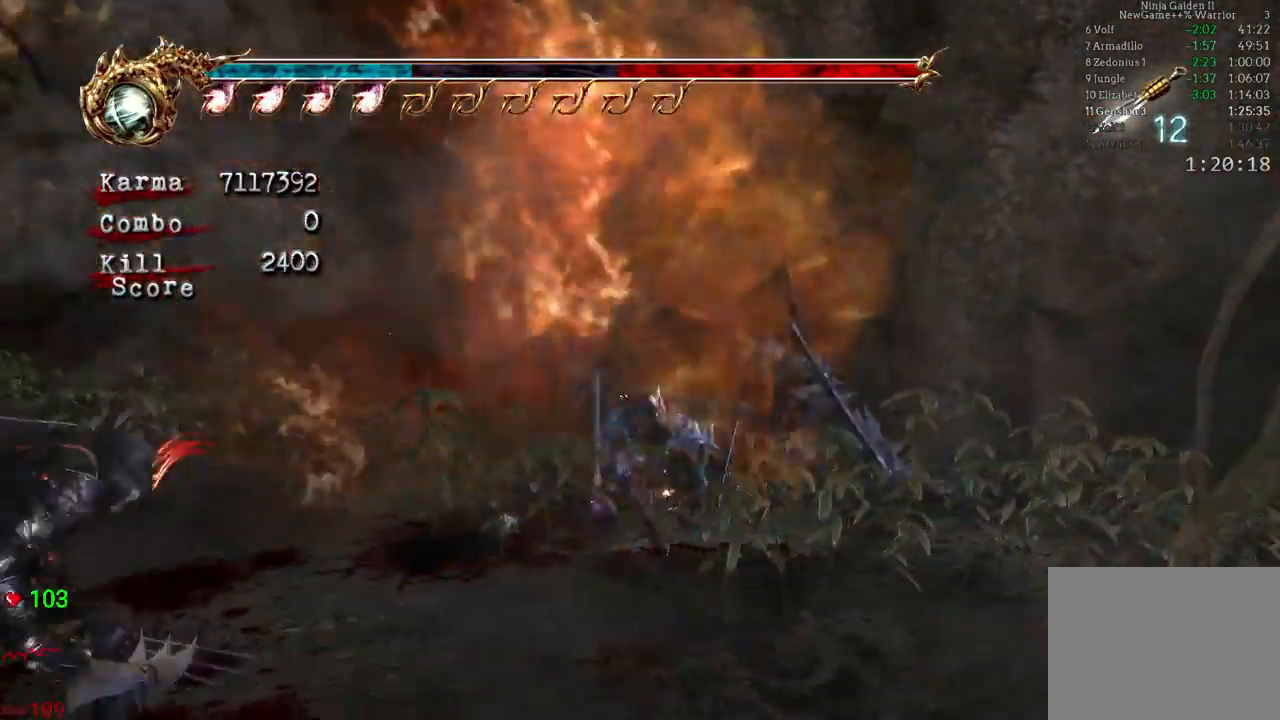
{"buttons": ["DPAD_LEFT"], "left_stick": "center", "right_stick": "center", "events": [[67, "right_stick", "center"], [367, "DPAD_LEFT", "down"], [367, "left_stick", "center"], [433, "DPAD_LEFT", "up"], [483, "DPAD_LEFT", "down"]]}
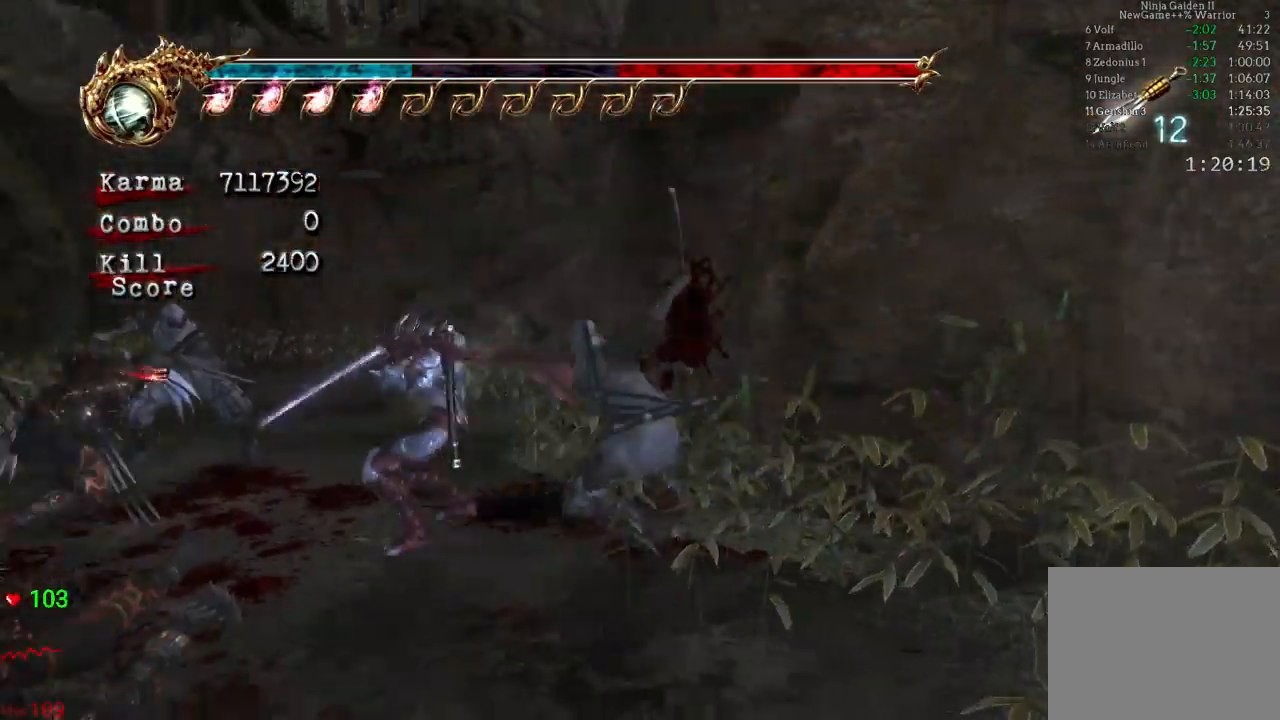
{"buttons": [], "left_stick": "center", "right_stick": "center", "events": [[67, "DPAD_LEFT", "up"], [67, "left_stick", "right"], [417, "left_stick", "center"]]}
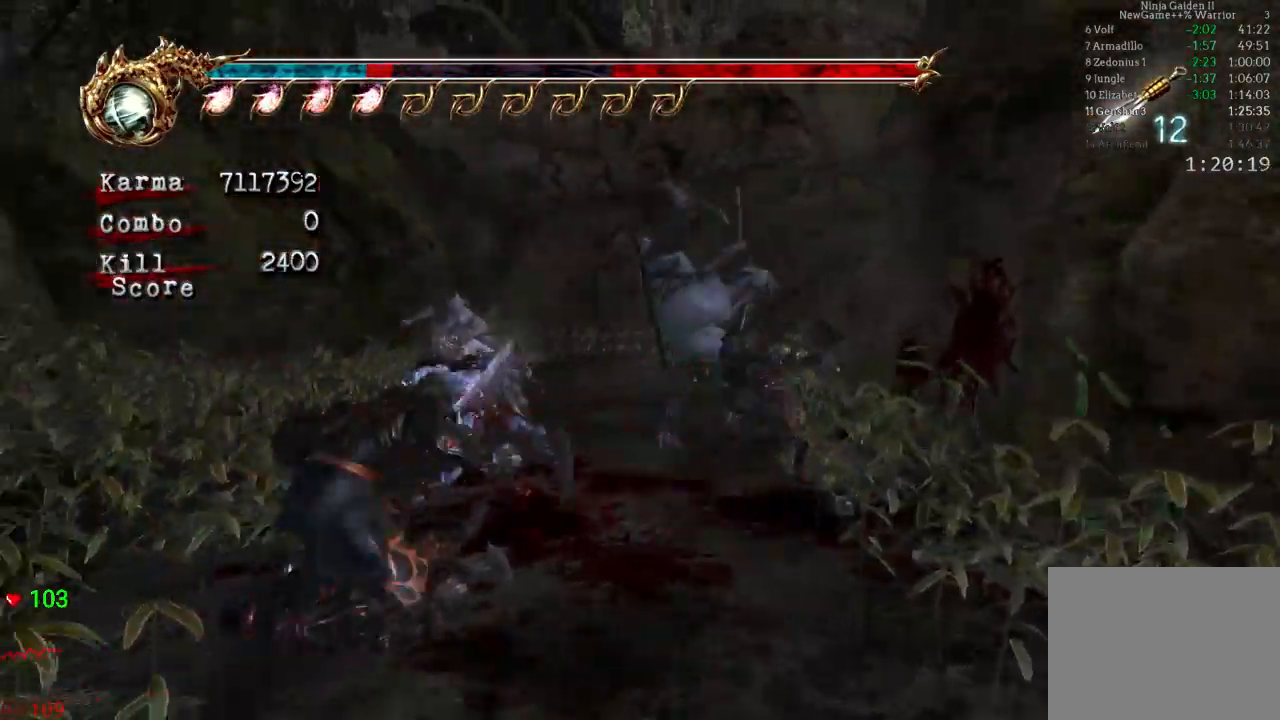
{"buttons": [], "left_stick": "center", "right_stick": "center", "events": []}
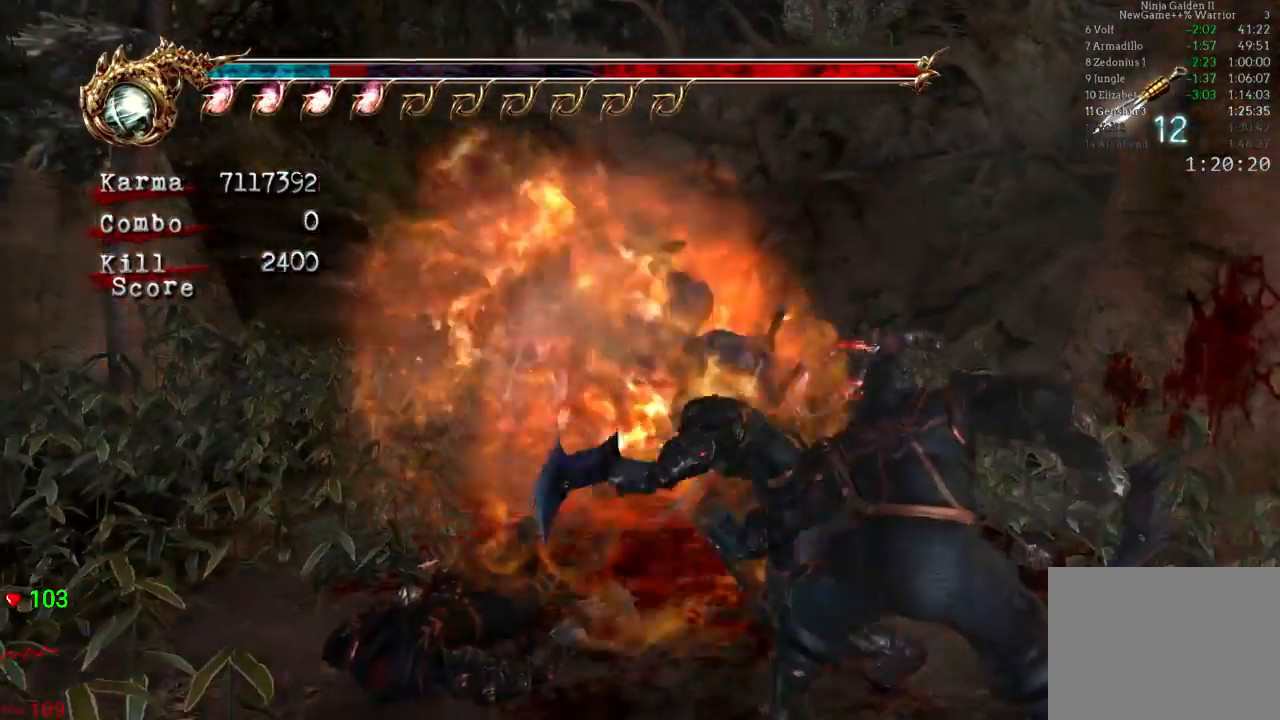
{"buttons": [], "left_stick": "center", "right_stick": "center", "events": []}
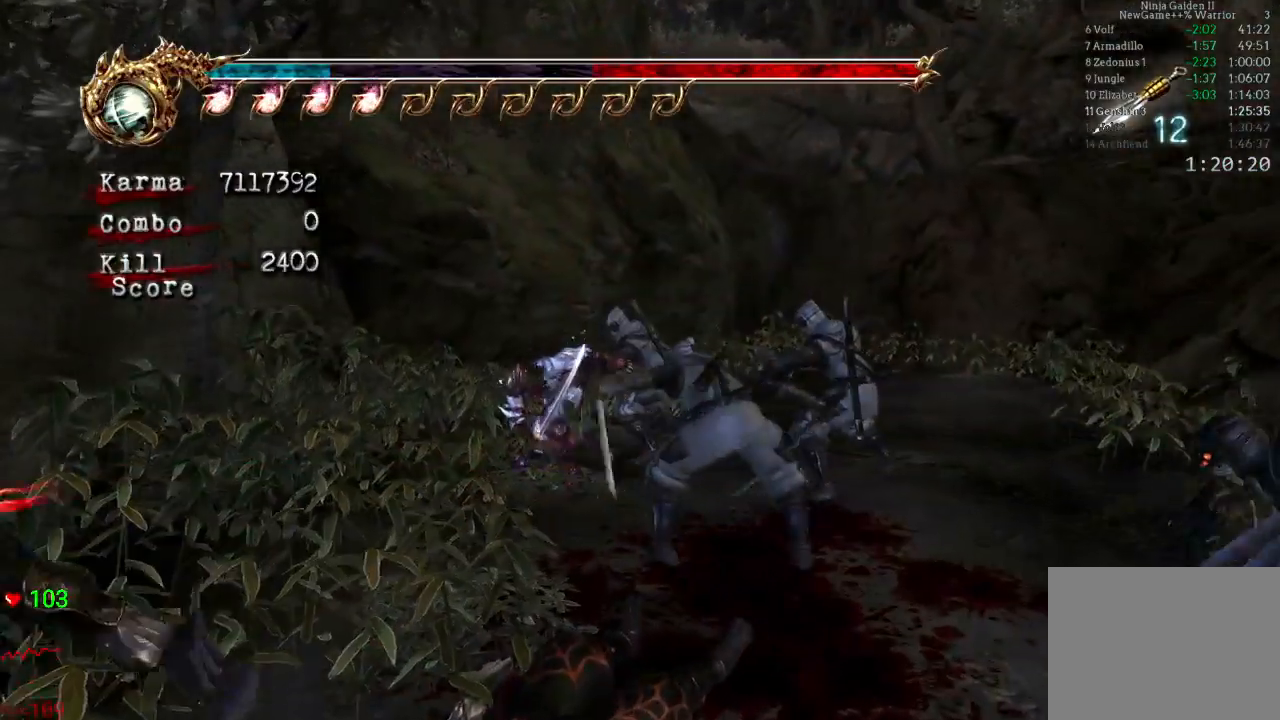
{"buttons": [], "left_stick": "right", "right_stick": "center", "events": [[83, "left_stick", "right"]]}
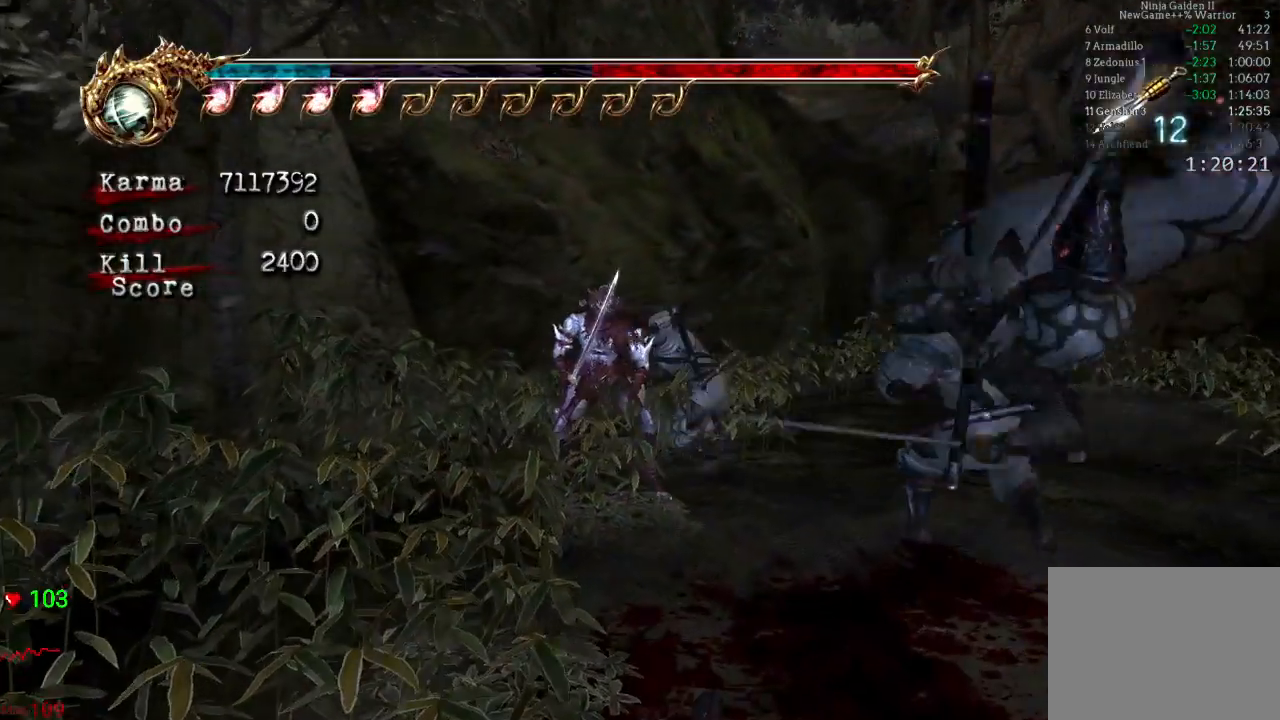
{"buttons": [], "left_stick": "up-right", "right_stick": "center", "events": [[233, "left_stick", "up-right"]]}
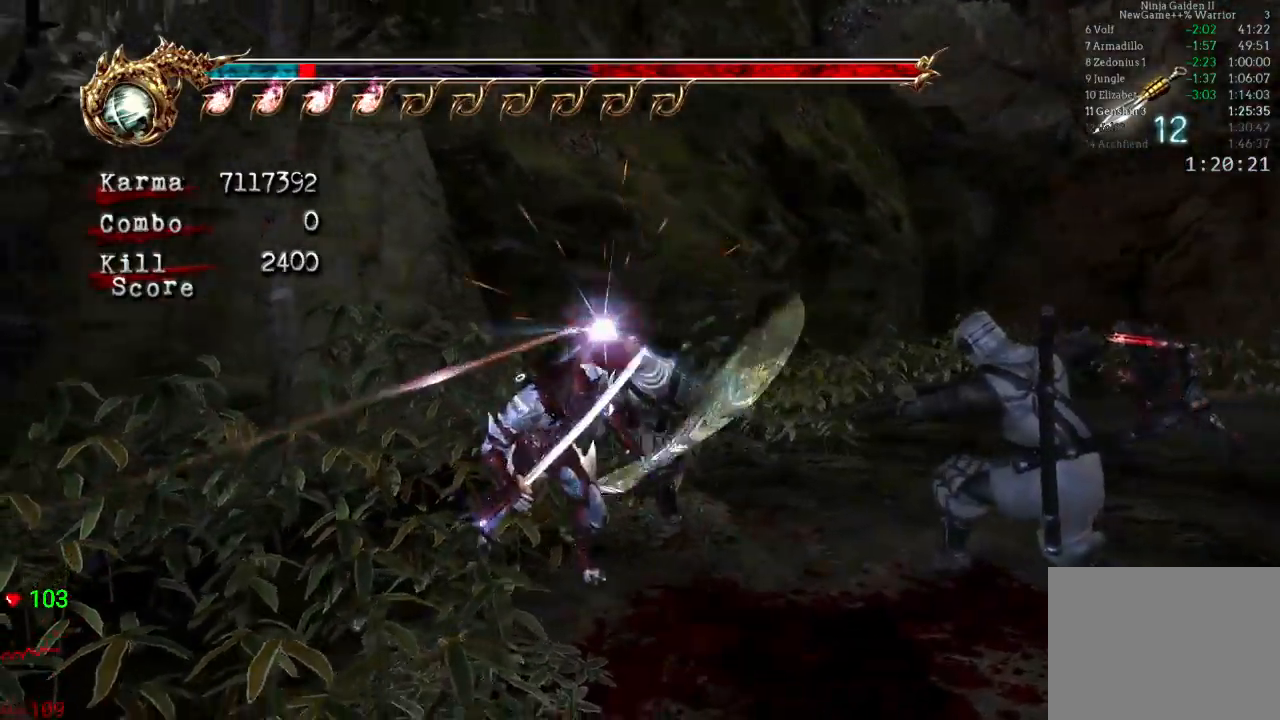
{"buttons": [], "left_stick": "up", "right_stick": "center", "events": [[350, "left_stick", "up"]]}
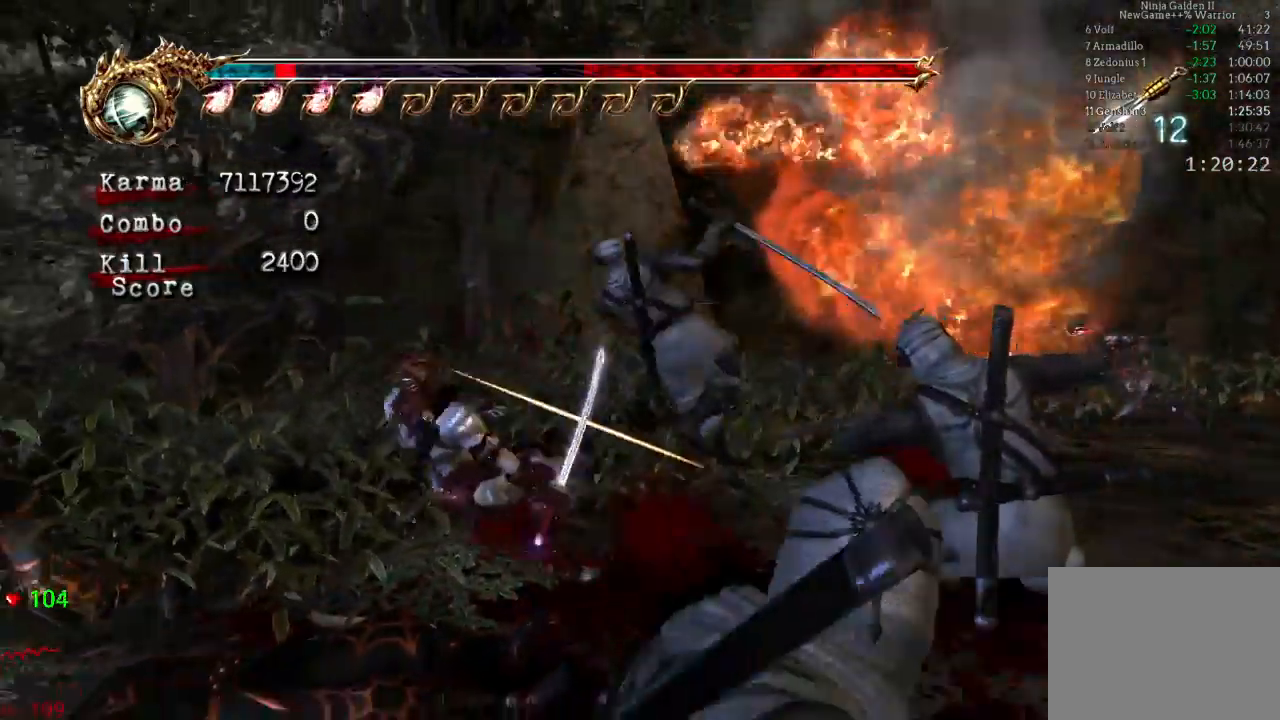
{"buttons": [], "left_stick": "down", "right_stick": "center", "events": [[267, "left_stick", "left"], [400, "left_stick", "down"]]}
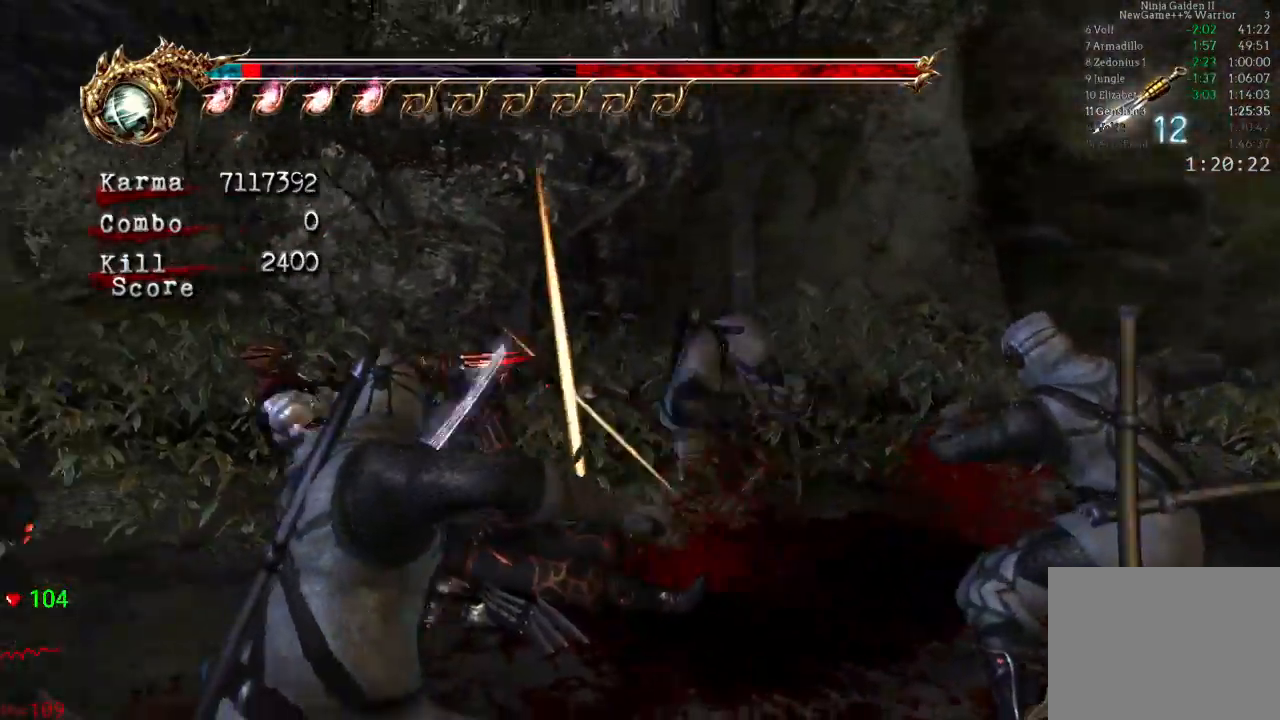
{"buttons": ["L2"], "left_stick": "center", "right_stick": "center", "events": [[117, "left_stick", "right"], [283, "L2", "down"], [467, "left_stick", "center"]]}
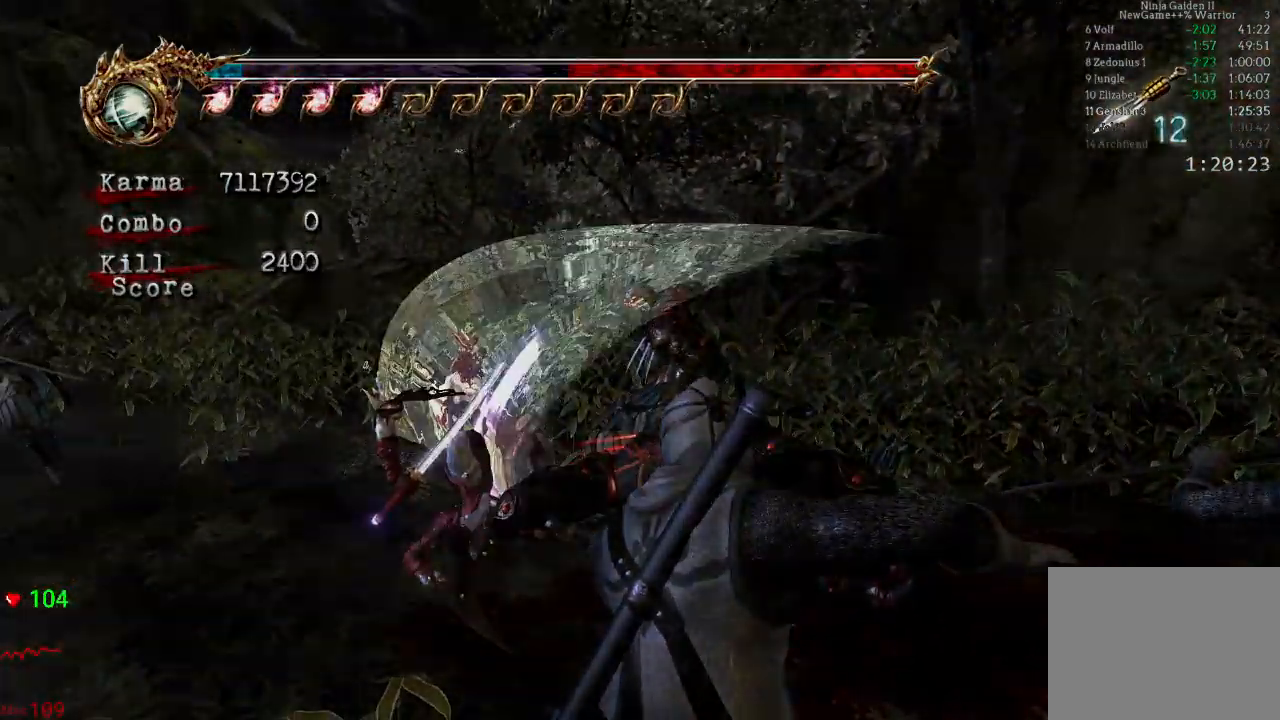
{"buttons": ["L2"], "left_stick": "center", "right_stick": "center", "events": []}
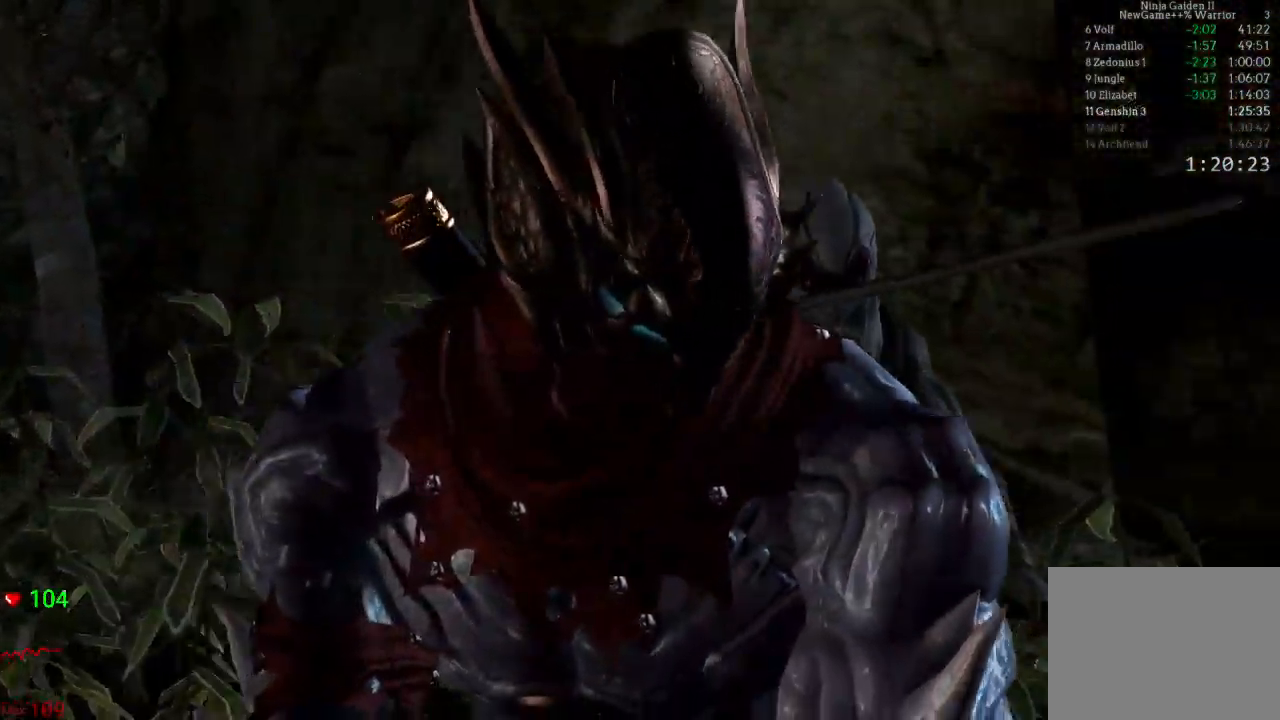
{"buttons": ["L2"], "left_stick": "center", "right_stick": "center", "events": [[217, "START", "down"], [400, "START", "up"]]}
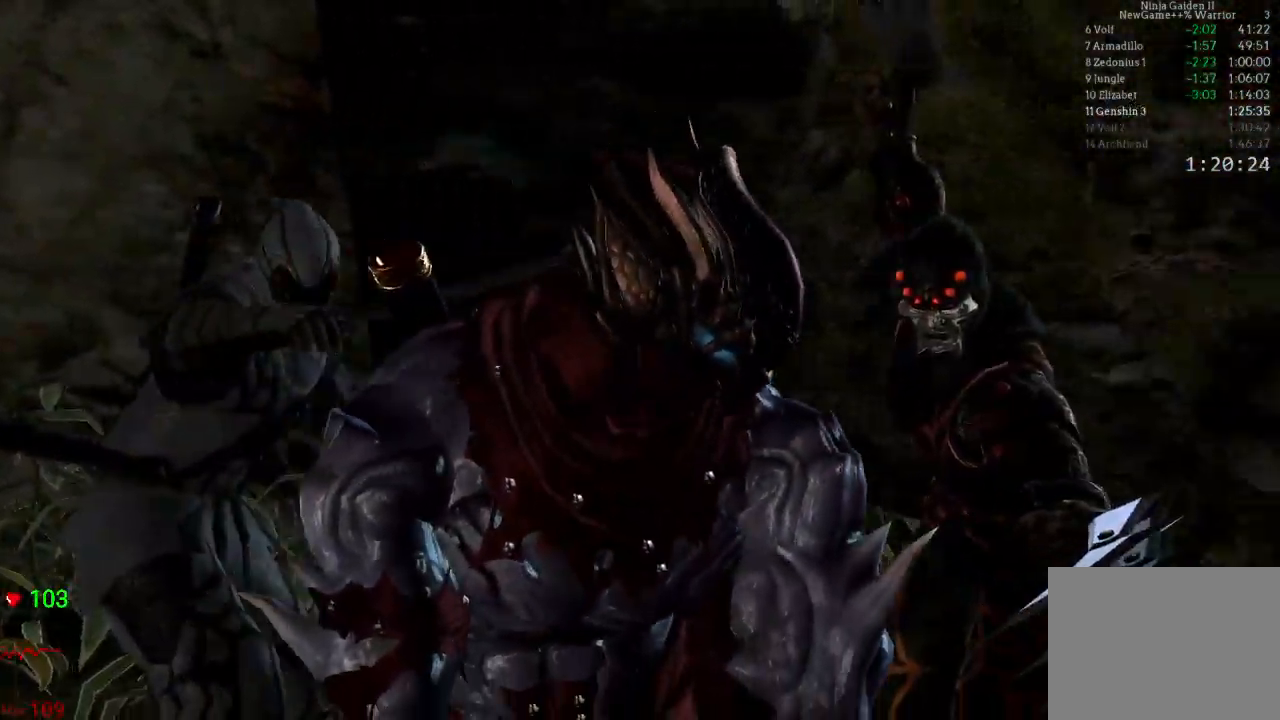
{"buttons": ["L2", "START"], "left_stick": "center", "right_stick": "center", "events": [[67, "START", "down"], [267, "START", "up"], [417, "START", "down"]]}
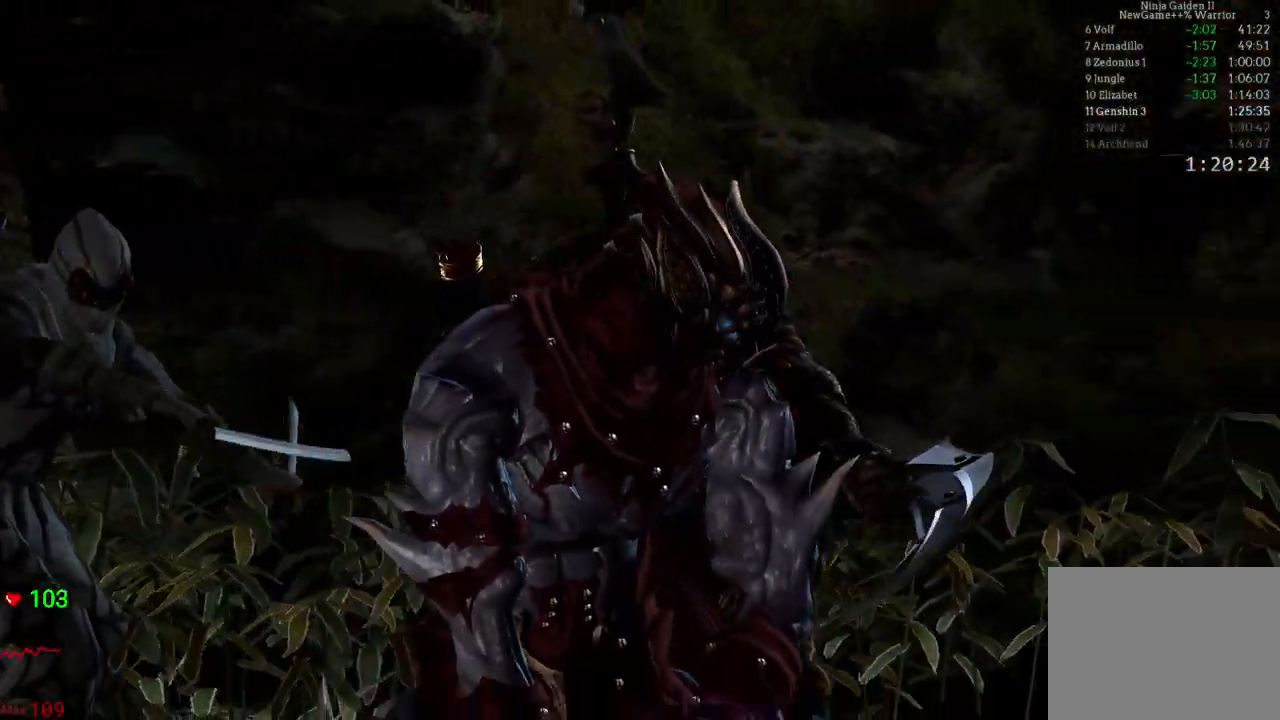
{"buttons": ["START"], "left_stick": "up-left", "right_stick": "center", "events": [[117, "START", "up"], [167, "L2", "up"], [233, "left_stick", "up-left"], [367, "START", "down"]]}
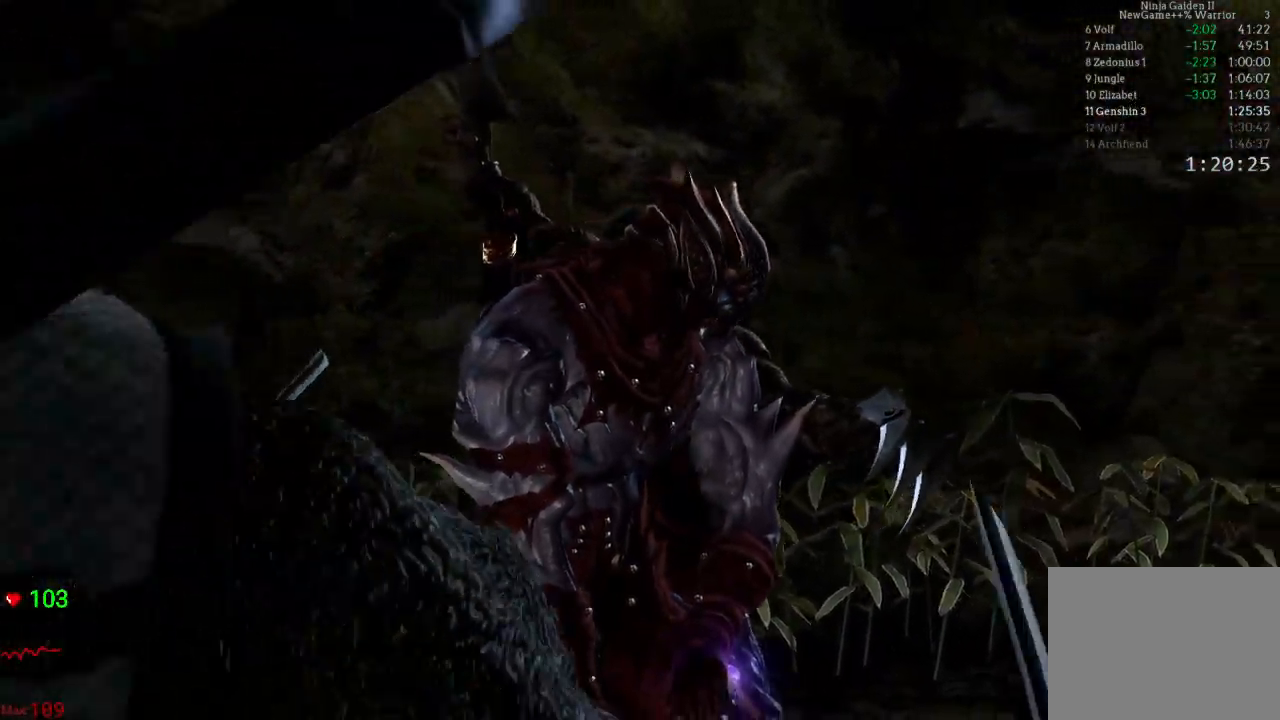
{"buttons": [], "left_stick": "up-left", "right_stick": "center", "events": [[67, "START", "up"], [283, "START", "down"], [450, "START", "up"]]}
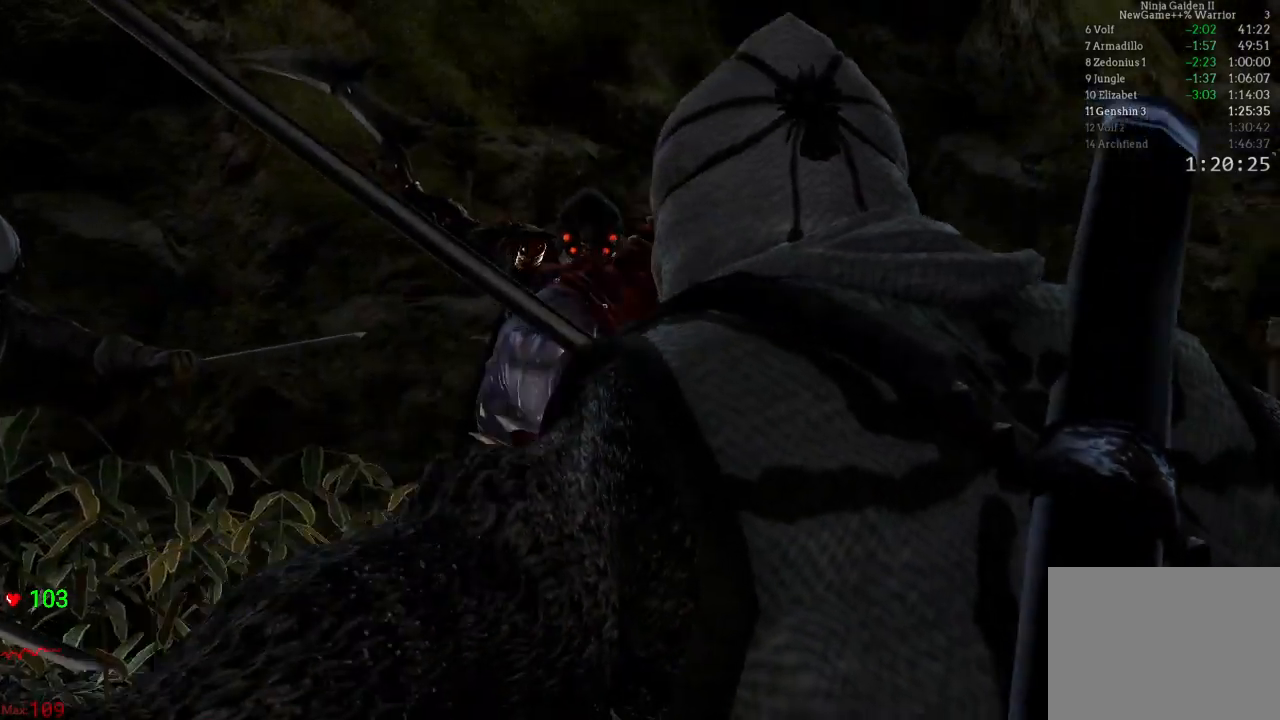
{"buttons": [], "left_stick": "up-left", "right_stick": "center", "events": [[133, "START", "down"], [350, "START", "up"]]}
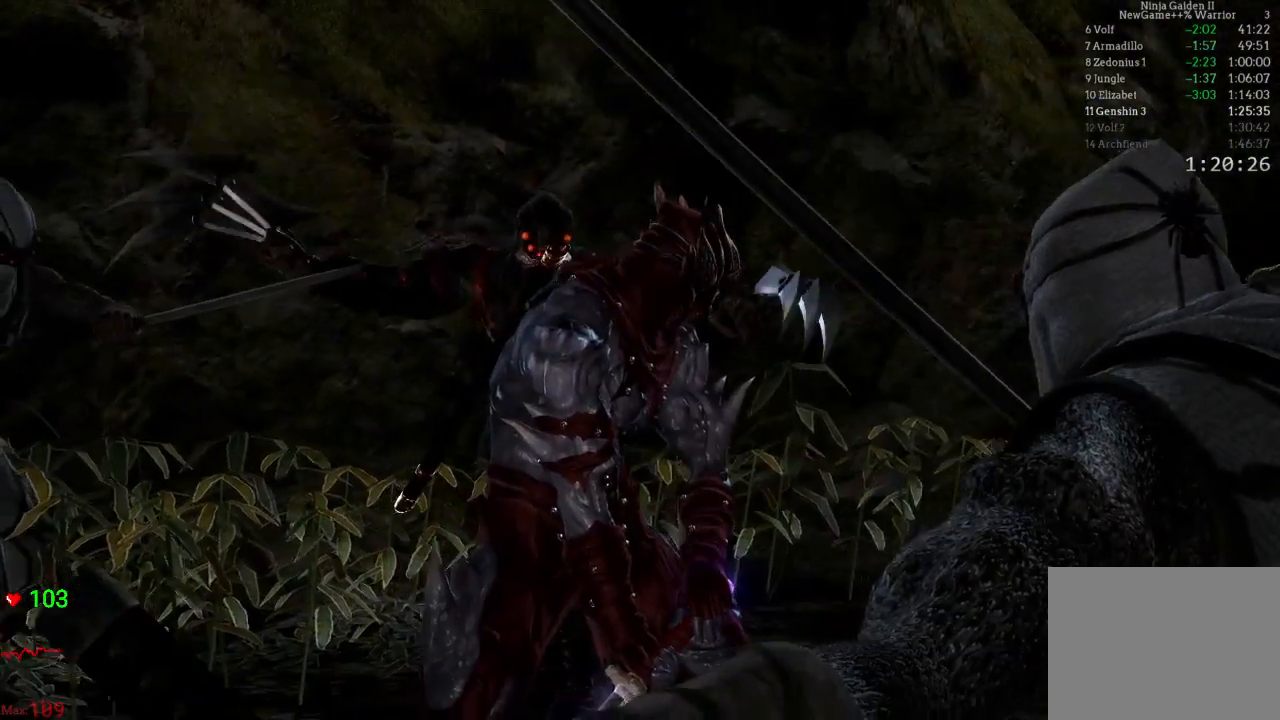
{"buttons": [], "left_stick": "up-left", "right_stick": "center", "events": [[17, "START", "down"], [217, "START", "up"]]}
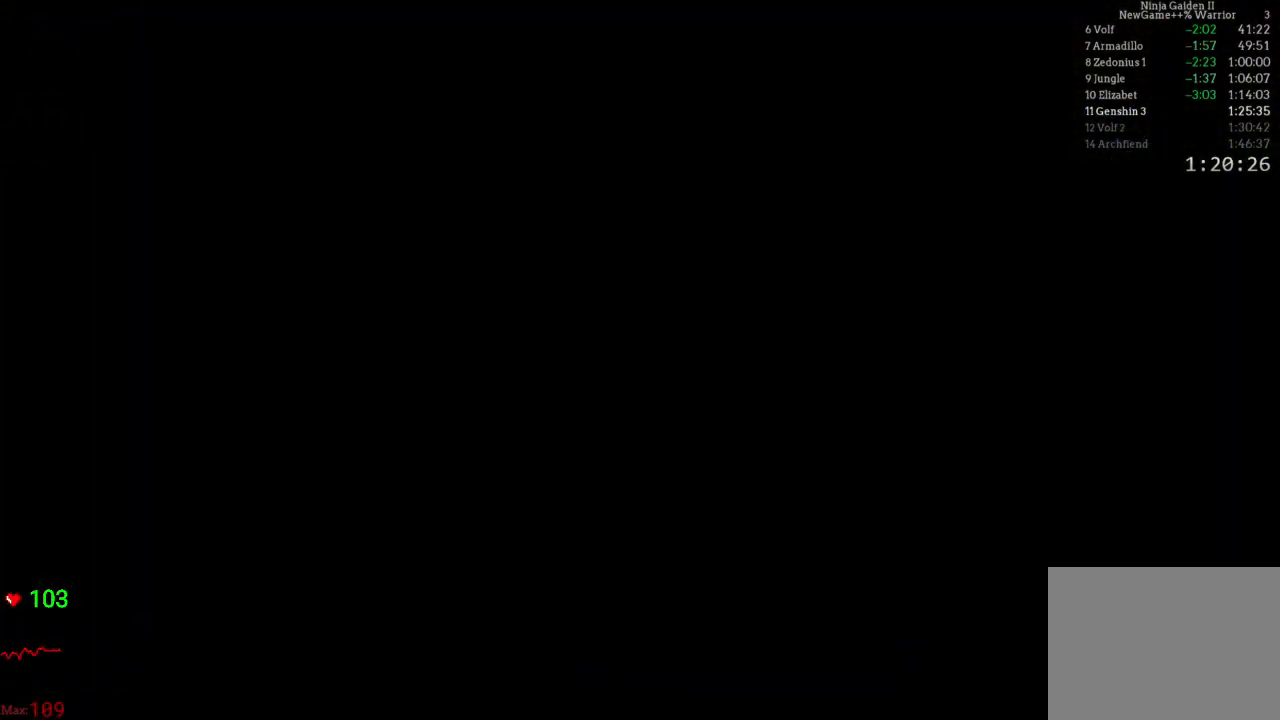
{"buttons": ["R1"], "left_stick": "up-left", "right_stick": "center", "events": [[67, "R1", "down"], [167, "R1", "up"], [233, "R1", "down"], [350, "R1", "up"], [400, "R1", "down"]]}
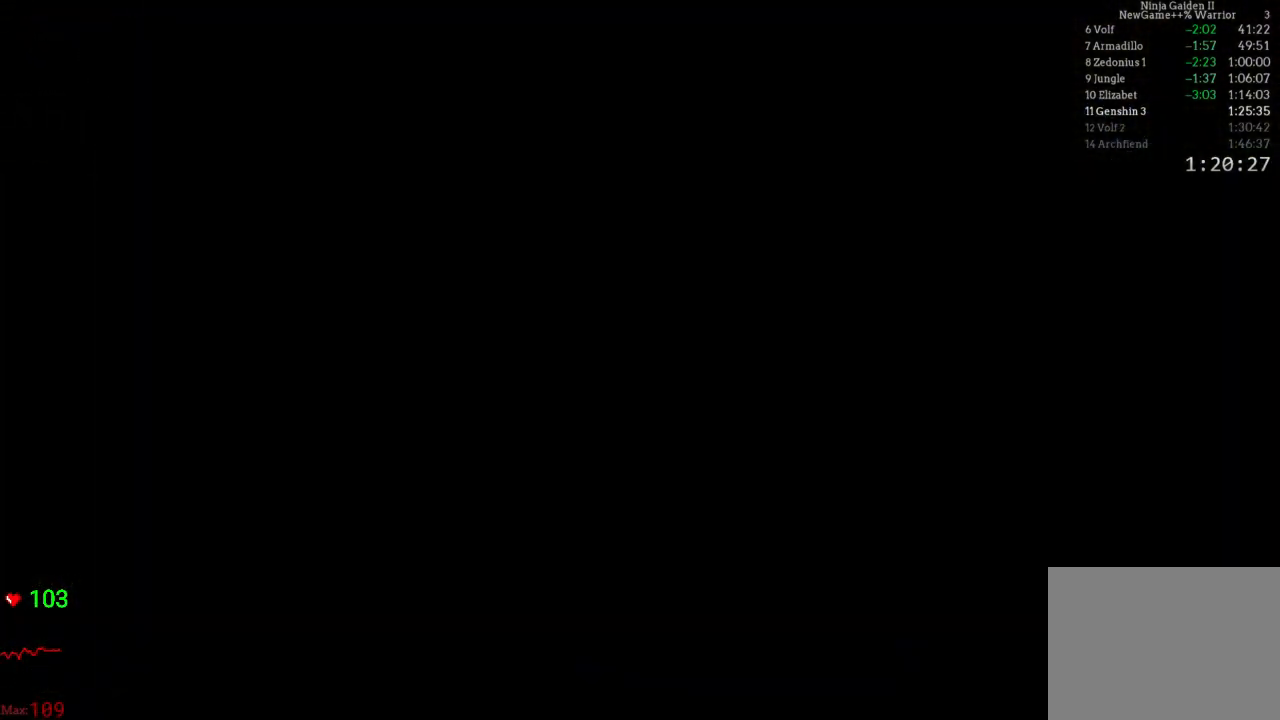
{"buttons": [], "left_stick": "up-left", "right_stick": "center", "events": [[17, "R1", "up"], [67, "R1", "down"], [167, "R1", "up"], [250, "R1", "down"], [317, "R1", "up"], [417, "R1", "down"], [500, "R1", "up"]]}
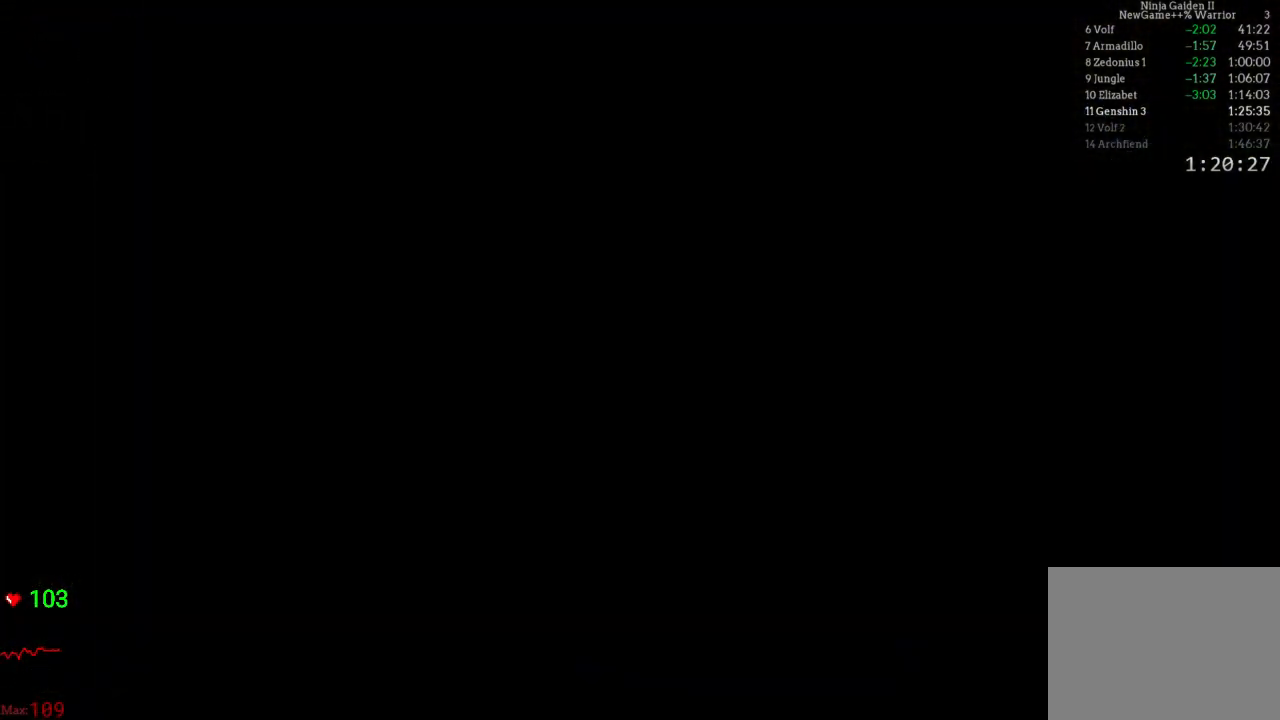
{"buttons": ["R1"], "left_stick": "up-left", "right_stick": "center", "events": [[67, "R1", "down"], [167, "R1", "up"], [233, "R1", "down"], [350, "R1", "up"], [433, "R1", "down"]]}
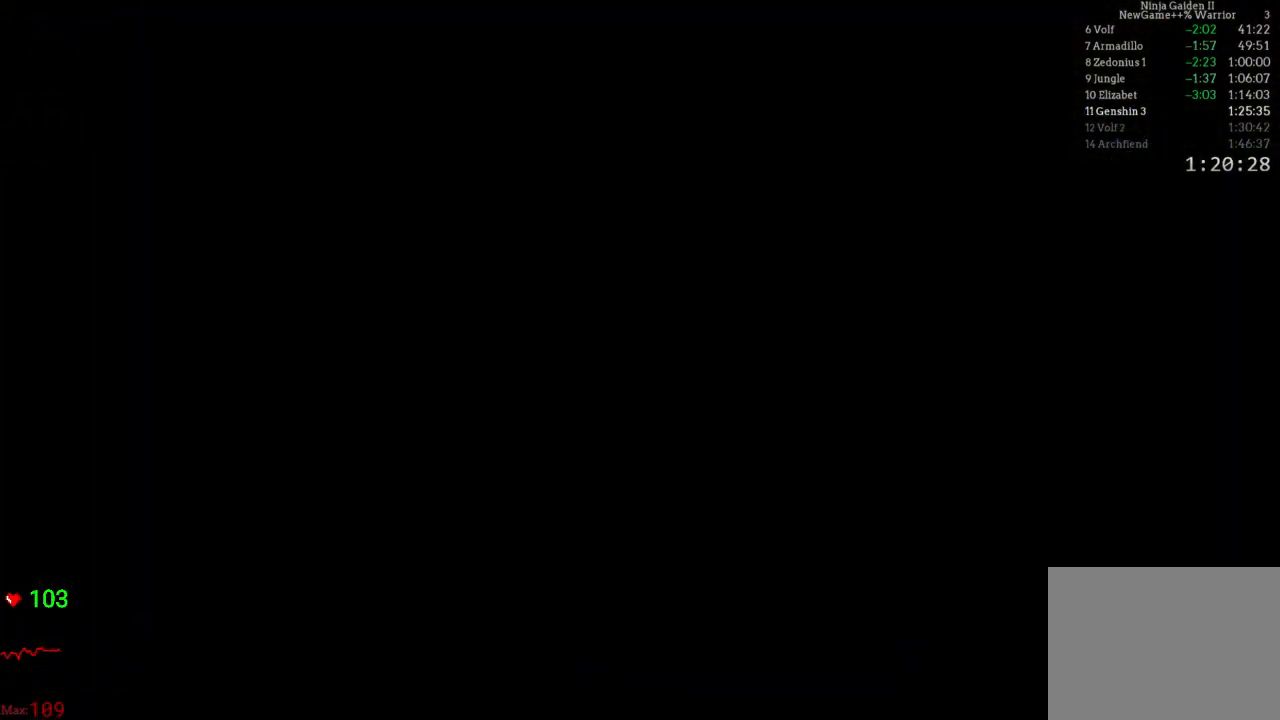
{"buttons": ["R1"], "left_stick": "up-left", "right_stick": "center", "events": [[33, "R1", "up"], [117, "R1", "down"], [217, "R1", "up"], [300, "R1", "down"], [400, "R1", "up"], [483, "R1", "down"]]}
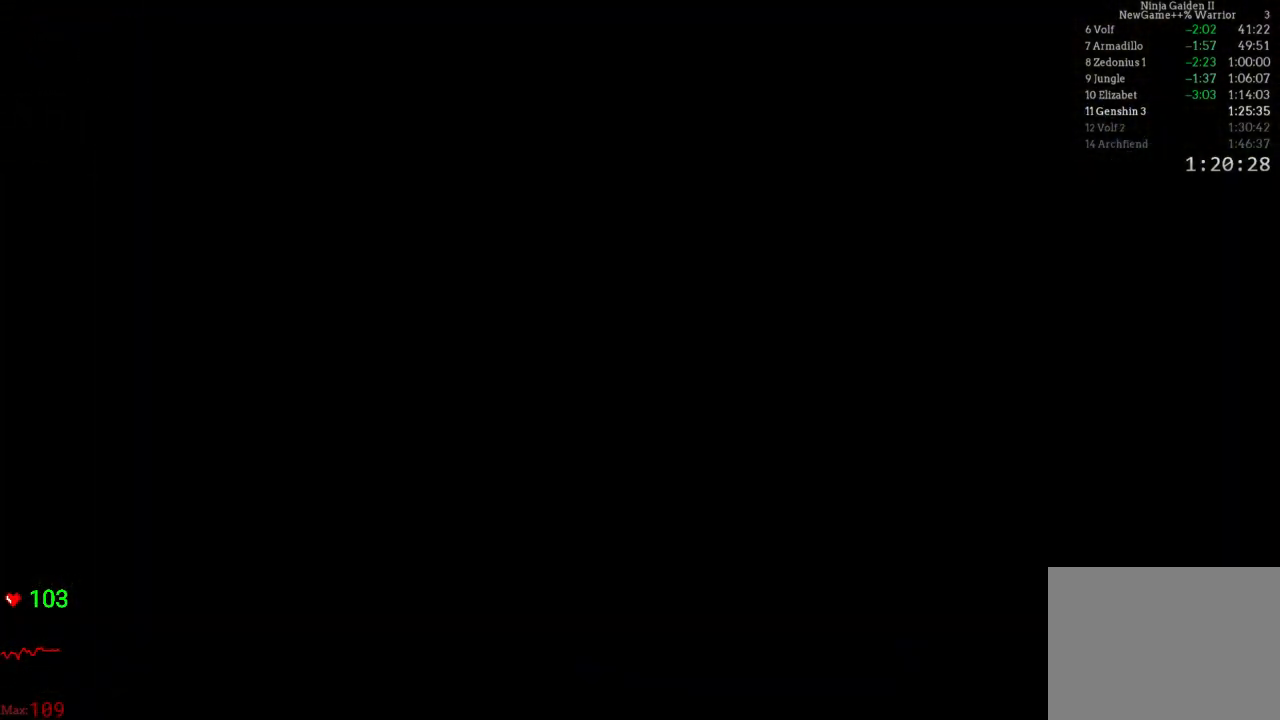
{"buttons": [], "left_stick": "up-left", "right_stick": "center", "events": [[83, "R1", "up"], [200, "R1", "down"], [283, "R1", "up"], [367, "R1", "down"], [483, "R1", "up"]]}
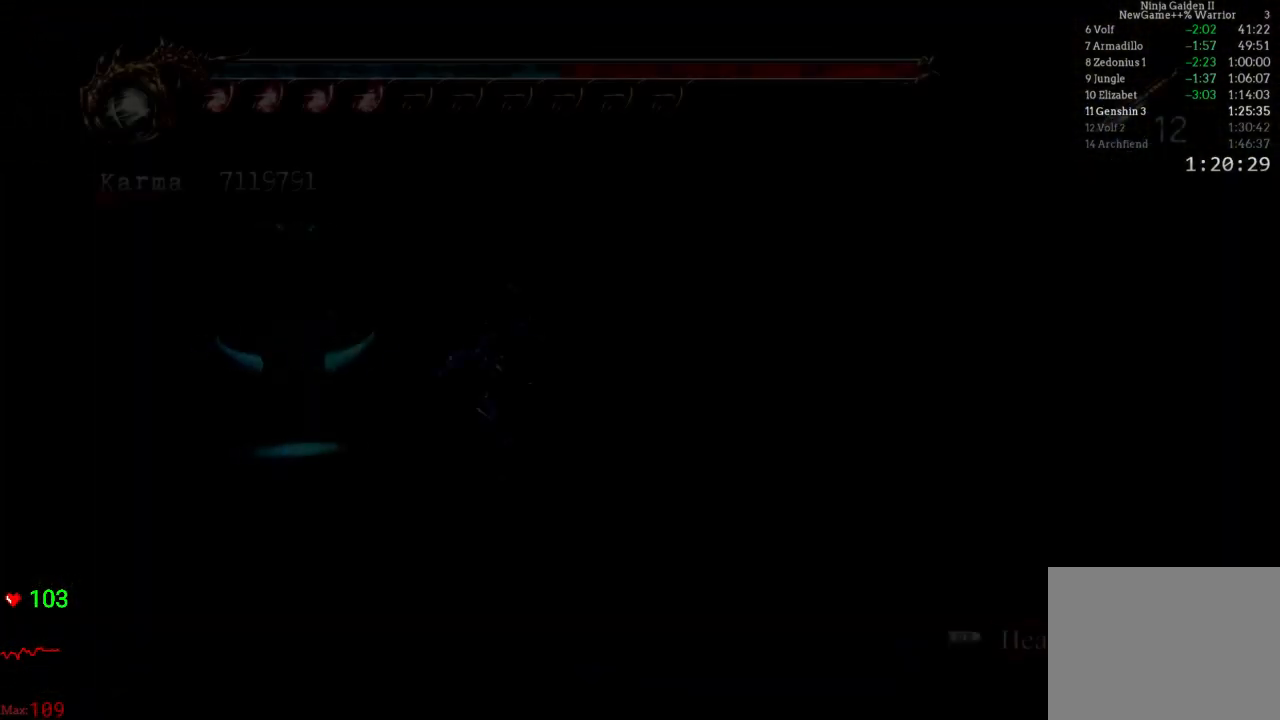
{"buttons": [], "left_stick": "up-right", "right_stick": "center", "events": [[50, "R1", "down"], [167, "R1", "up"], [233, "R1", "down"], [350, "R1", "up"], [400, "left_stick", "up-right"]]}
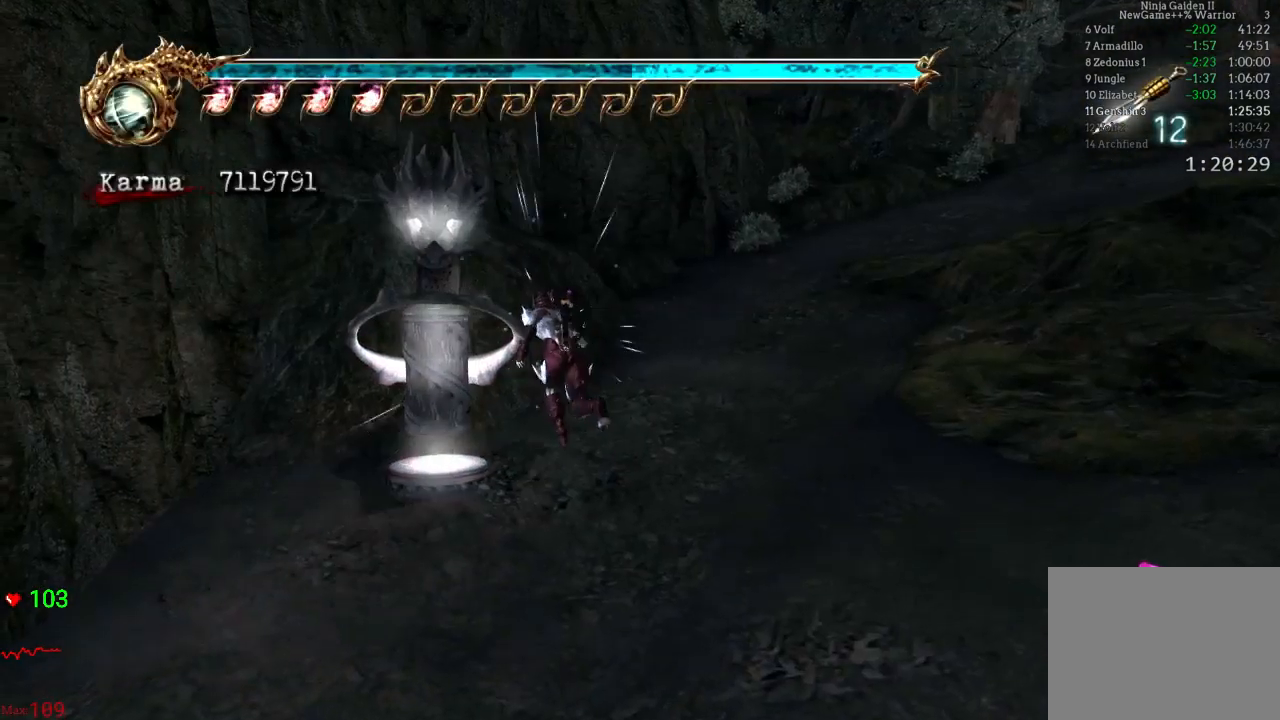
{"buttons": ["L2"], "left_stick": "up-right", "right_stick": "center", "events": [[133, "L2", "down"], [250, "A", "down"], [417, "A", "up"]]}
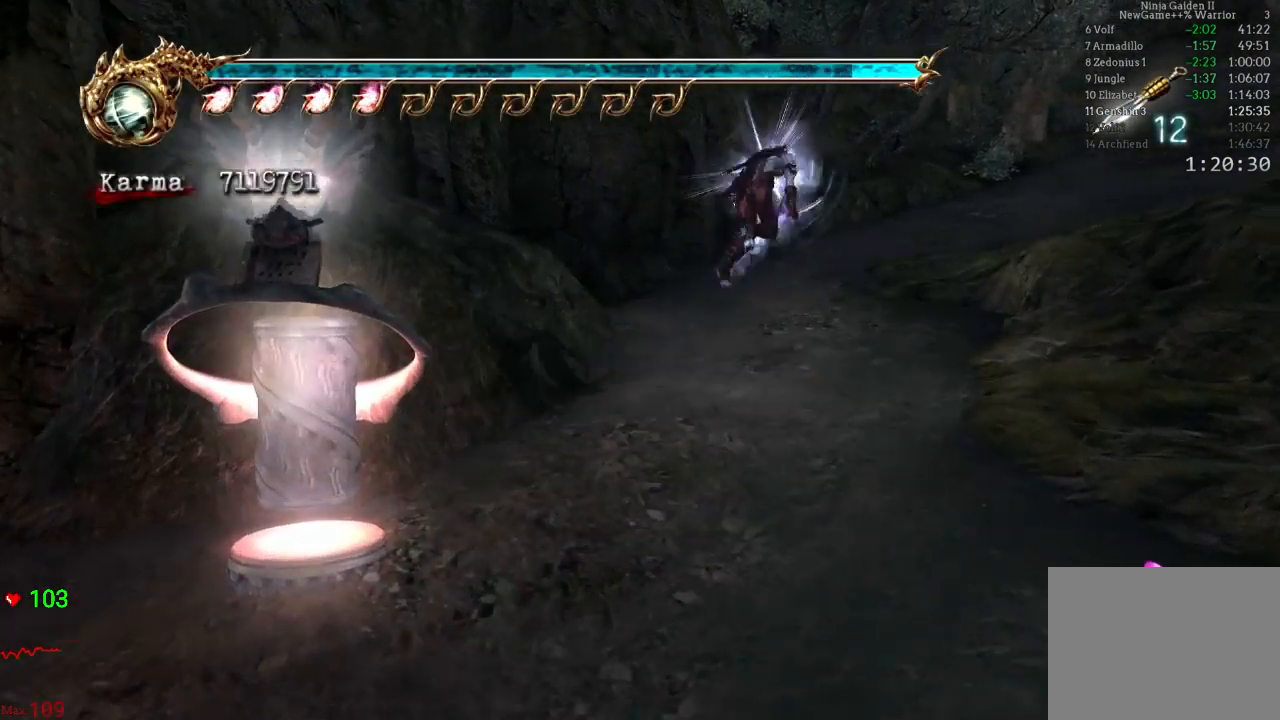
{"buttons": ["A", "L2"], "left_stick": "up-right", "right_stick": "center", "events": [[50, "L2", "up"], [67, "right_stick", "left"], [183, "right_stick", "center"], [333, "L2", "down"], [467, "A", "down"]]}